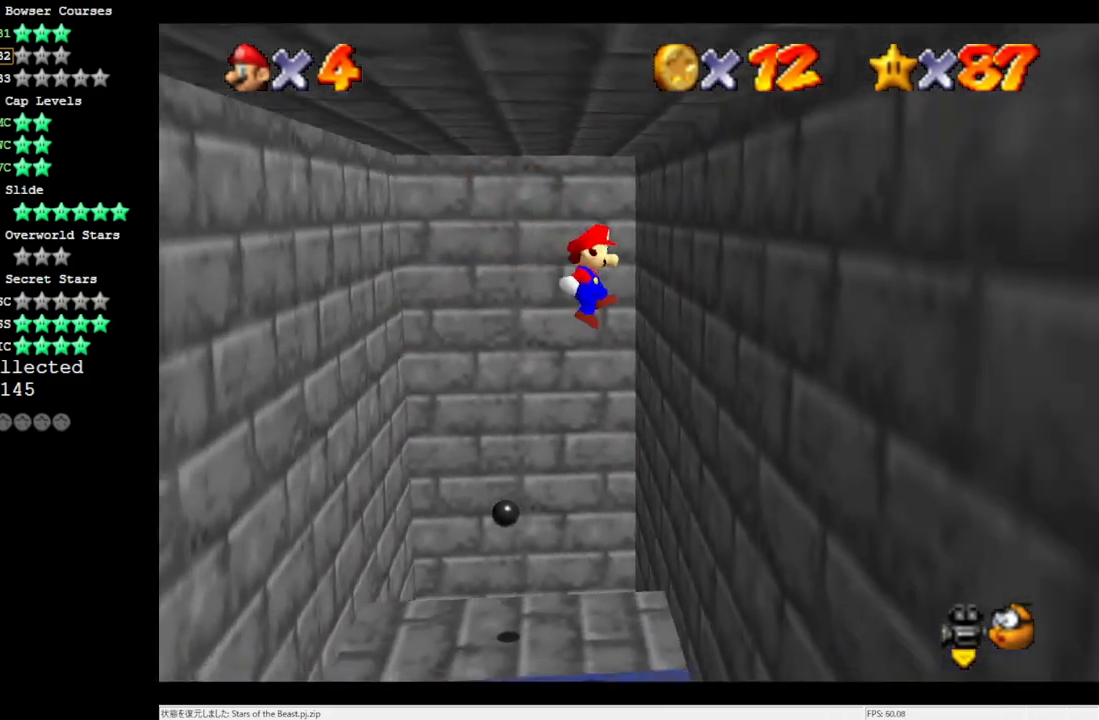
Gameplay with a controller (Nintendo layout); each line is a JSON object with the inputs held at the frame after it. "events" lists button and stick changes between this image and that frame as [ms after this image, input, new state], when the widget could be followed in between. Not read: L3 R3.
{"buttons": [], "left_stick": "down-left", "events": [[183, "left_stick", "down-left"], [217, "A", "down"], [267, "A", "up"]]}
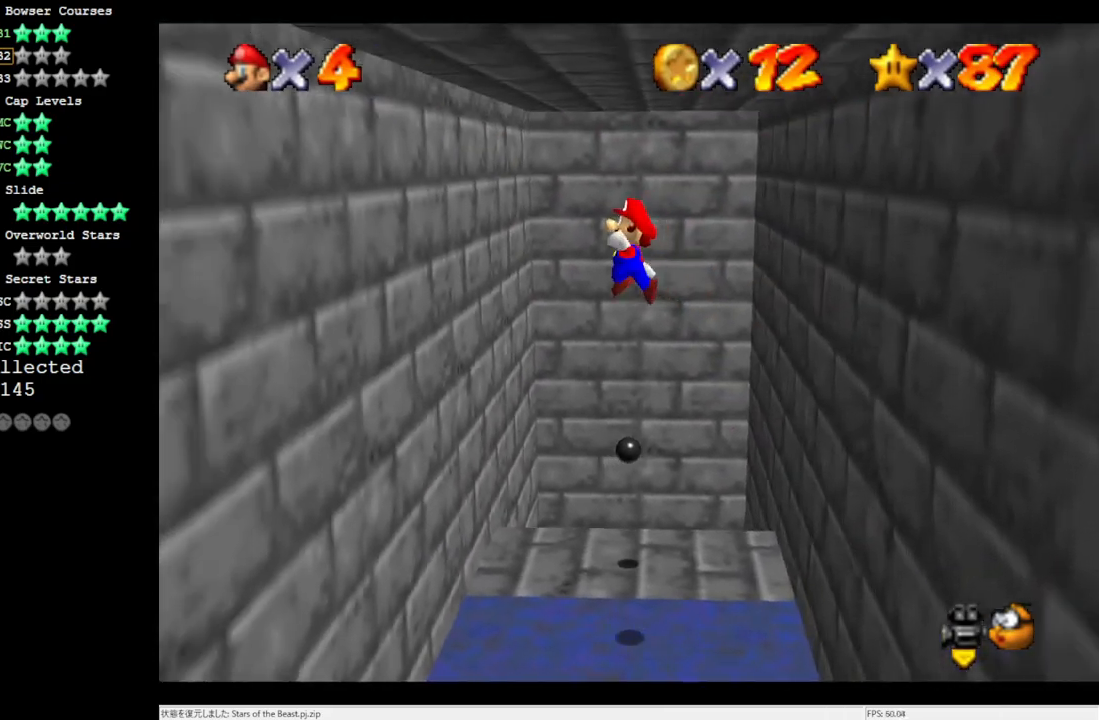
{"buttons": [], "left_stick": "down-right", "events": [[333, "A", "down"], [367, "left_stick", "down-right"], [450, "A", "up"]]}
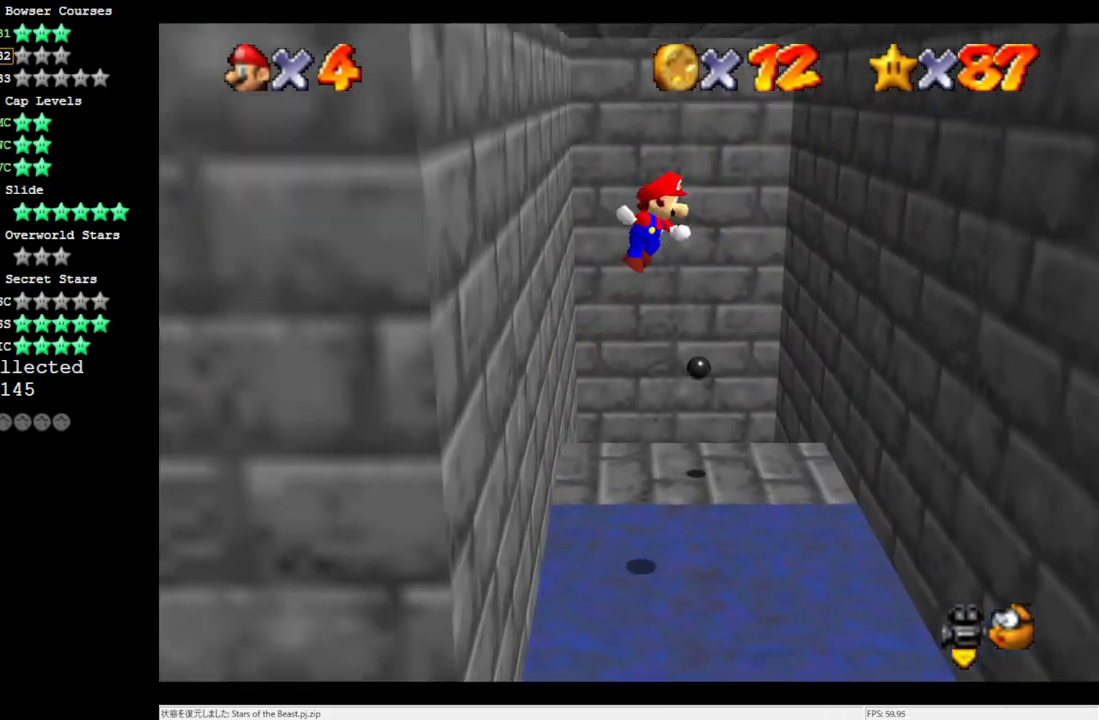
{"buttons": ["A"], "left_stick": "down", "events": [[483, "left_stick", "down"], [500, "A", "down"]]}
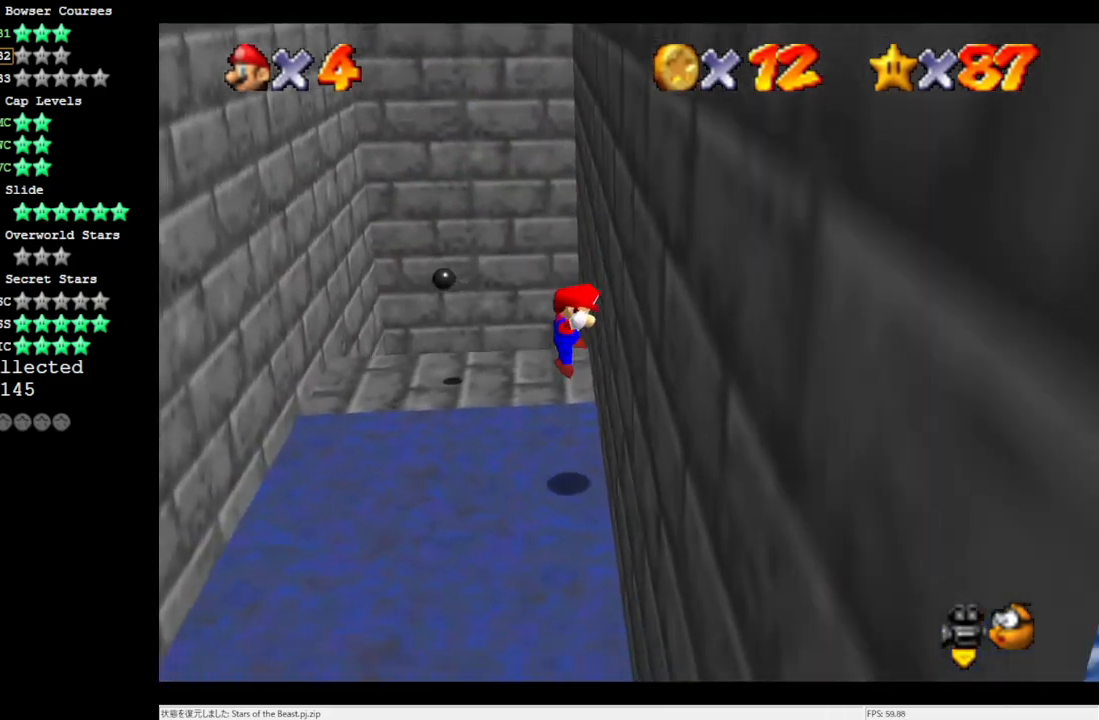
{"buttons": [], "left_stick": "down-left", "events": [[33, "left_stick", "down-left"], [100, "A", "up"]]}
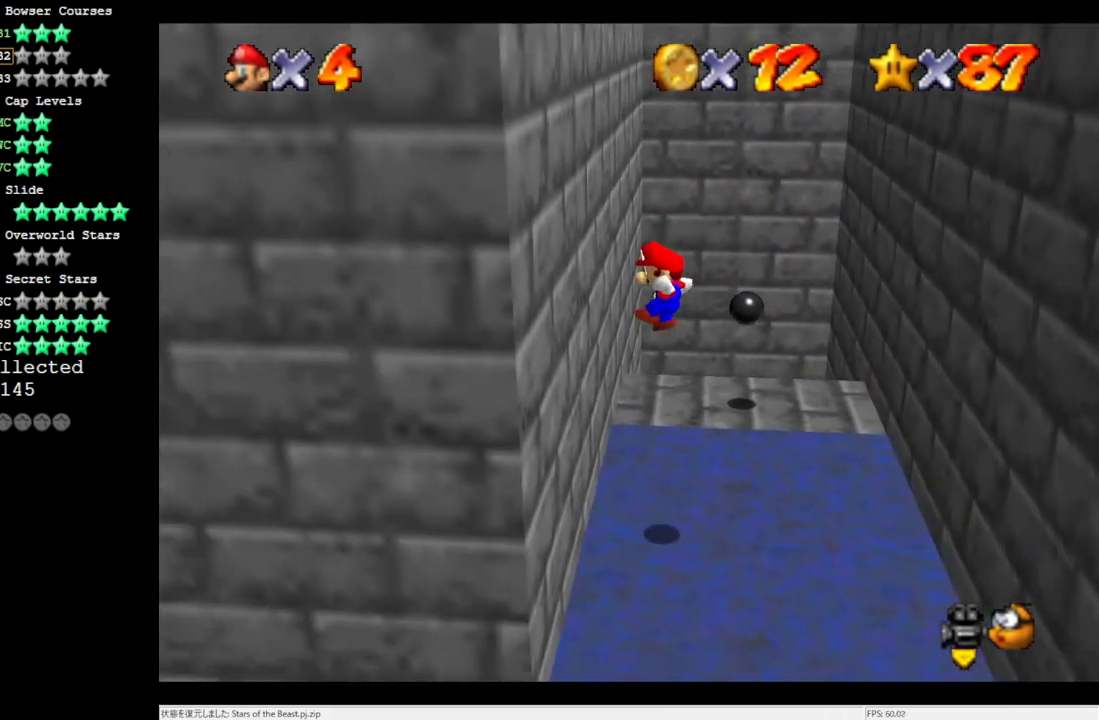
{"buttons": [], "left_stick": "down-right", "events": [[150, "A", "down"], [150, "left_stick", "down-right"], [333, "A", "up"]]}
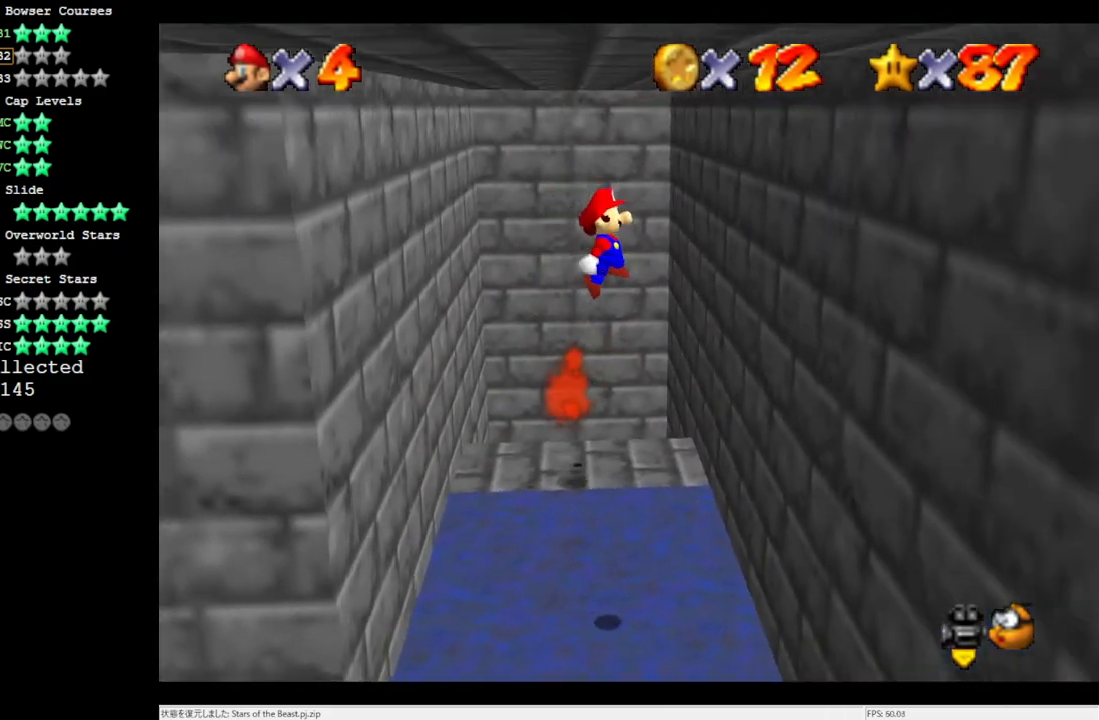
{"buttons": [], "left_stick": "down-left", "events": [[300, "A", "down"], [300, "left_stick", "down-left"], [367, "A", "up"]]}
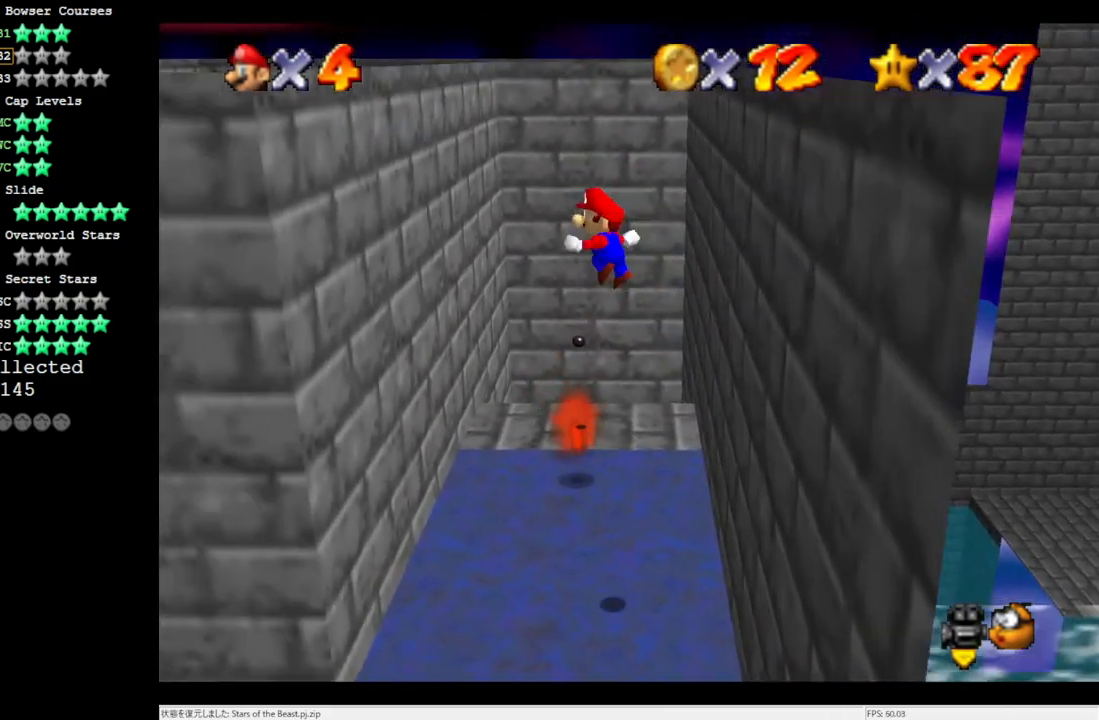
{"buttons": ["A"], "left_stick": "down-right", "events": [[483, "A", "down"], [483, "left_stick", "down-right"]]}
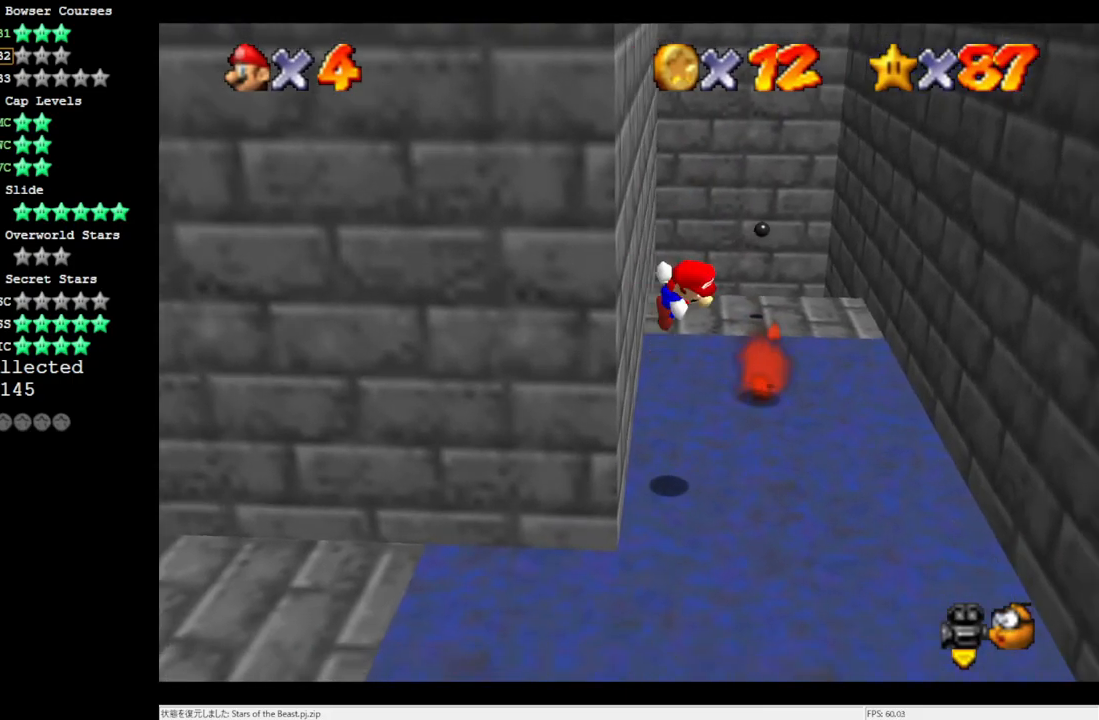
{"buttons": [], "left_stick": "center", "events": [[100, "A", "up"], [433, "left_stick", "center"]]}
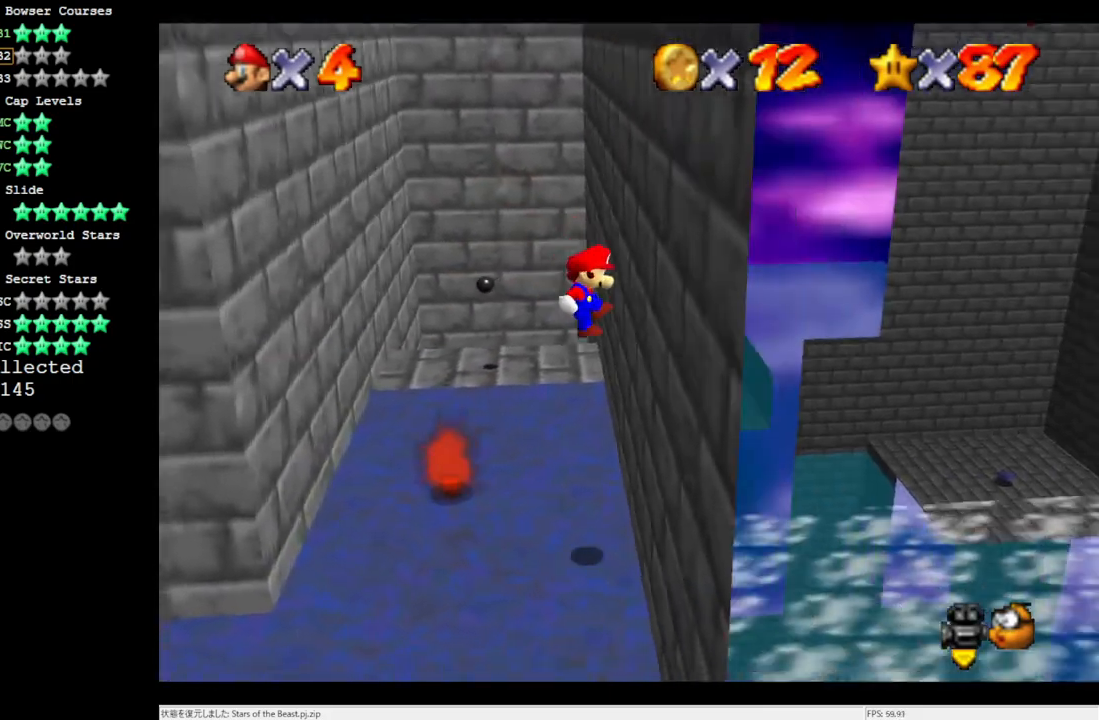
{"buttons": [], "left_stick": "left", "events": [[67, "A", "down"], [150, "left_stick", "down-left"], [217, "A", "up"], [333, "left_stick", "left"]]}
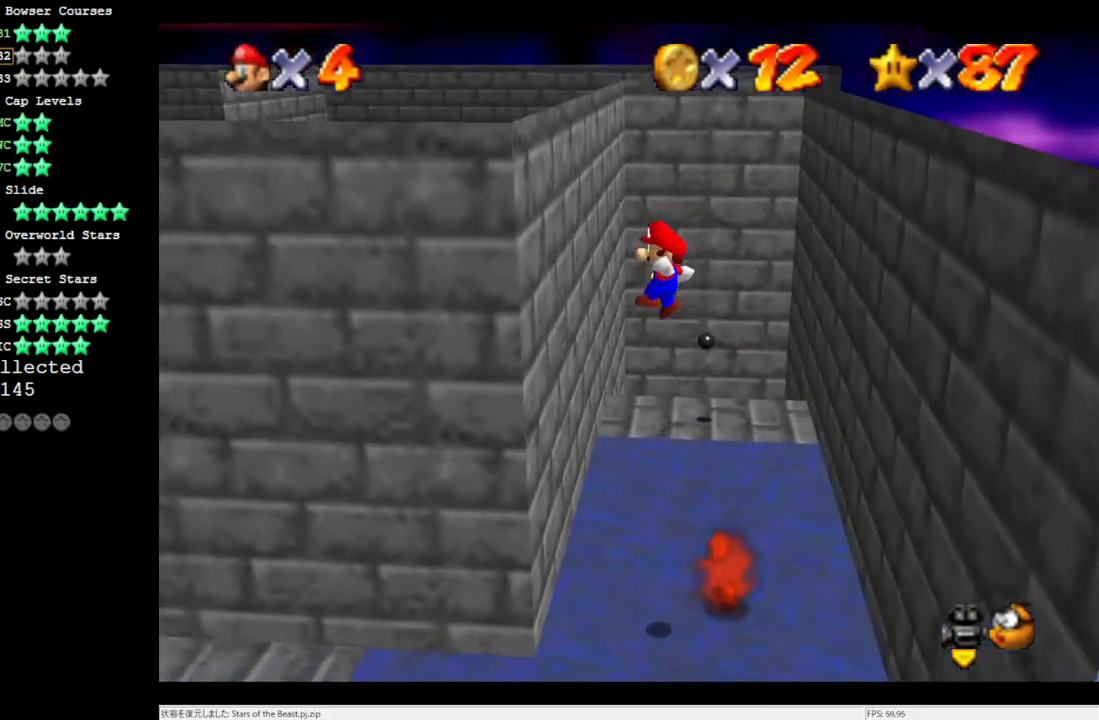
{"buttons": [], "left_stick": "down-right", "events": [[267, "A", "down"], [333, "A", "up"], [333, "left_stick", "down-right"]]}
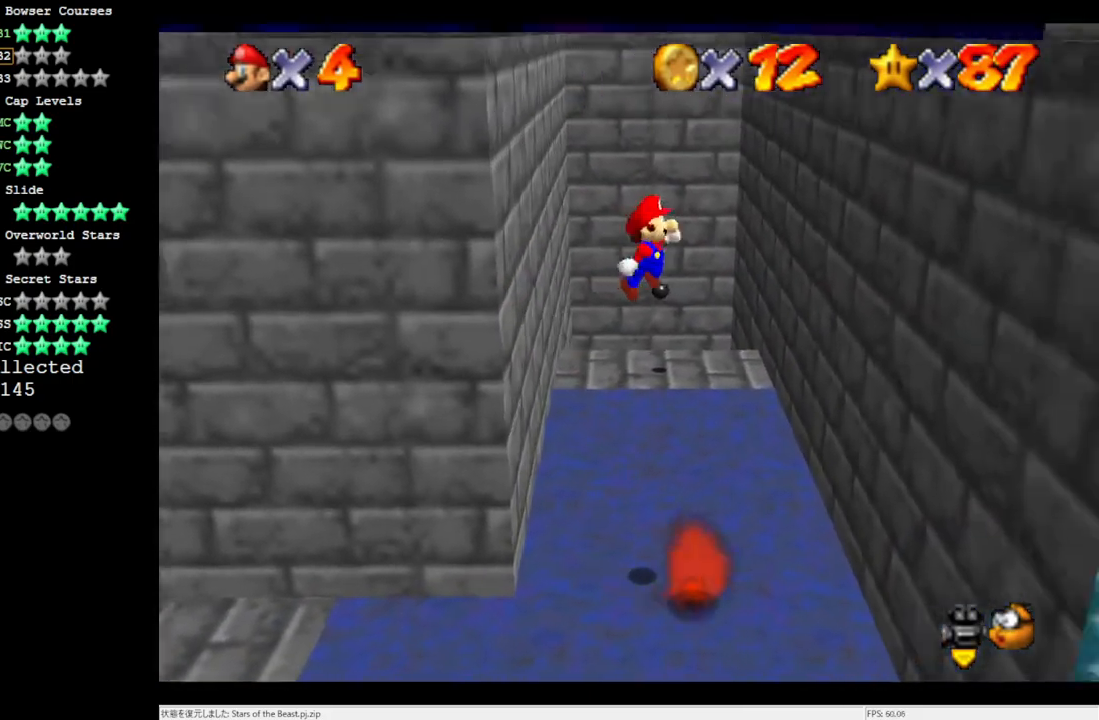
{"buttons": ["A"], "left_stick": "down-left", "events": [[450, "A", "down"], [483, "left_stick", "down-left"]]}
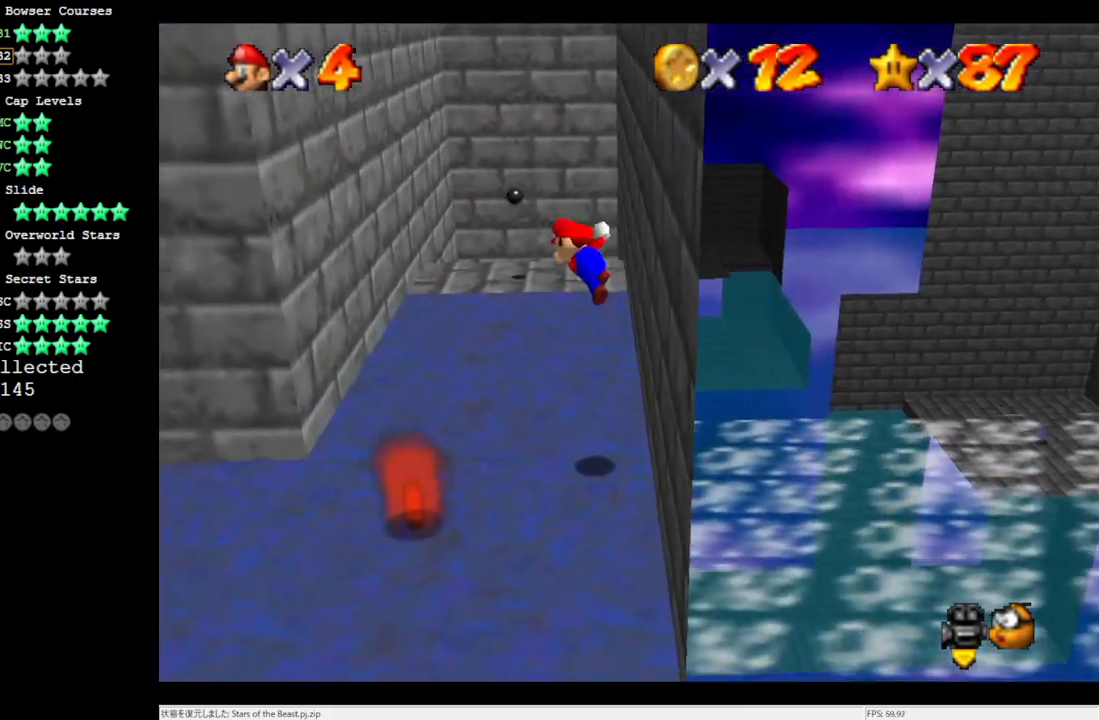
{"buttons": ["A"], "left_stick": "down-left", "events": []}
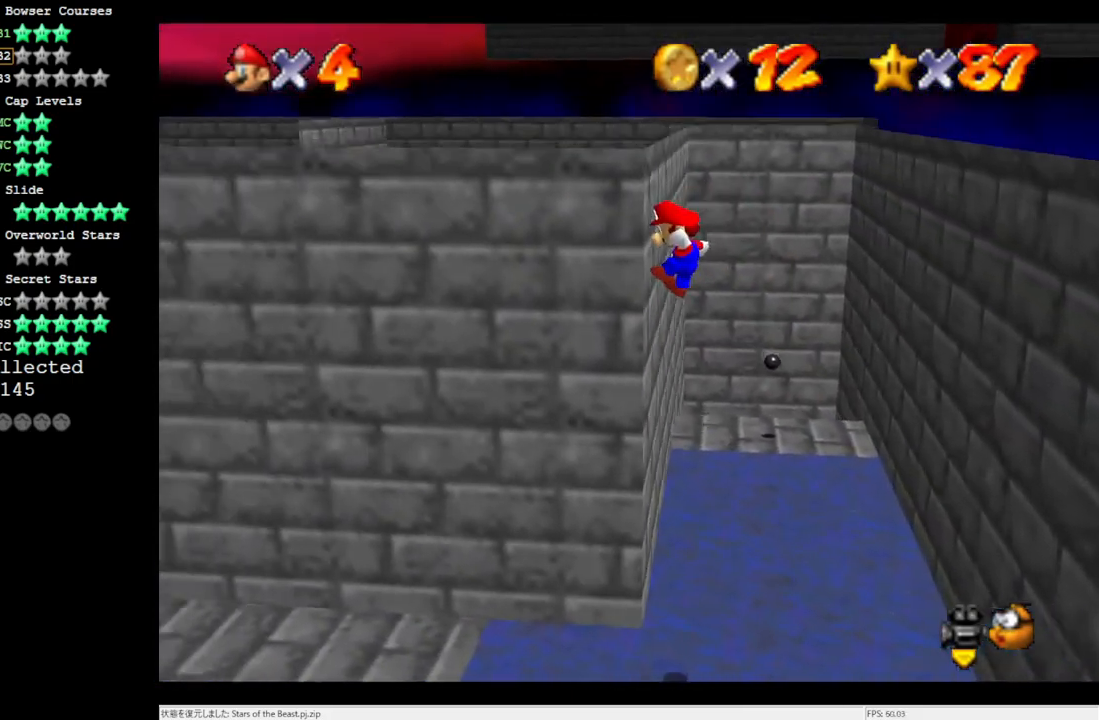
{"buttons": [], "left_stick": "down-left", "events": [[183, "A", "up"]]}
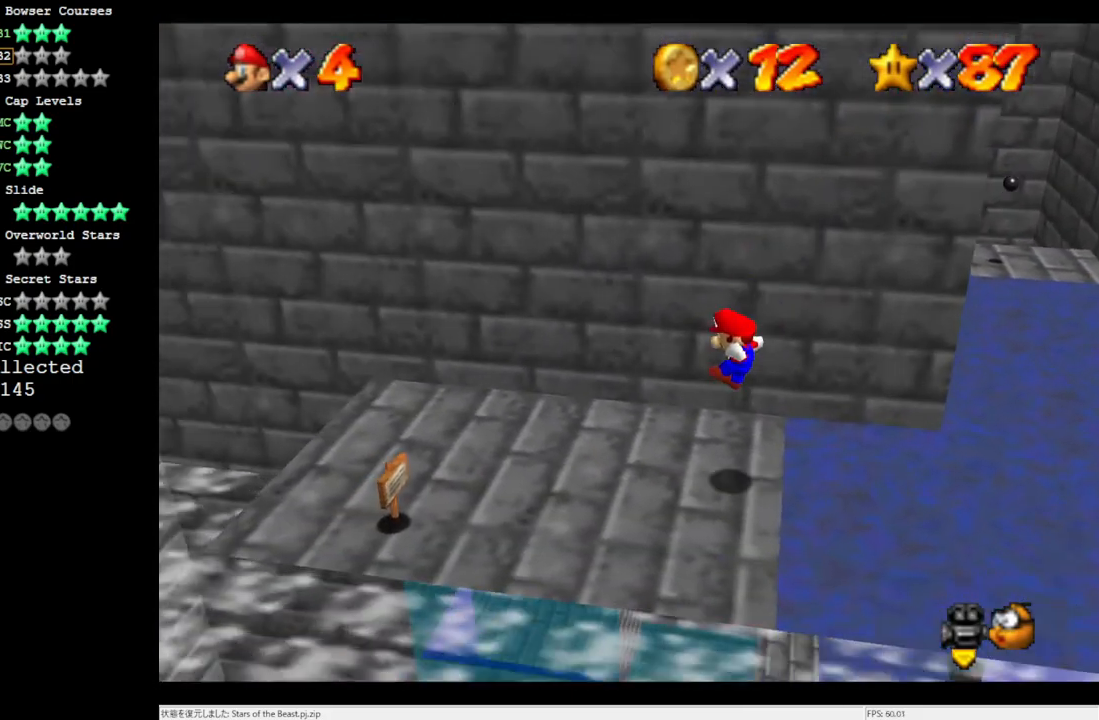
{"buttons": [], "left_stick": "left", "events": [[67, "left_stick", "center"], [300, "left_stick", "left"]]}
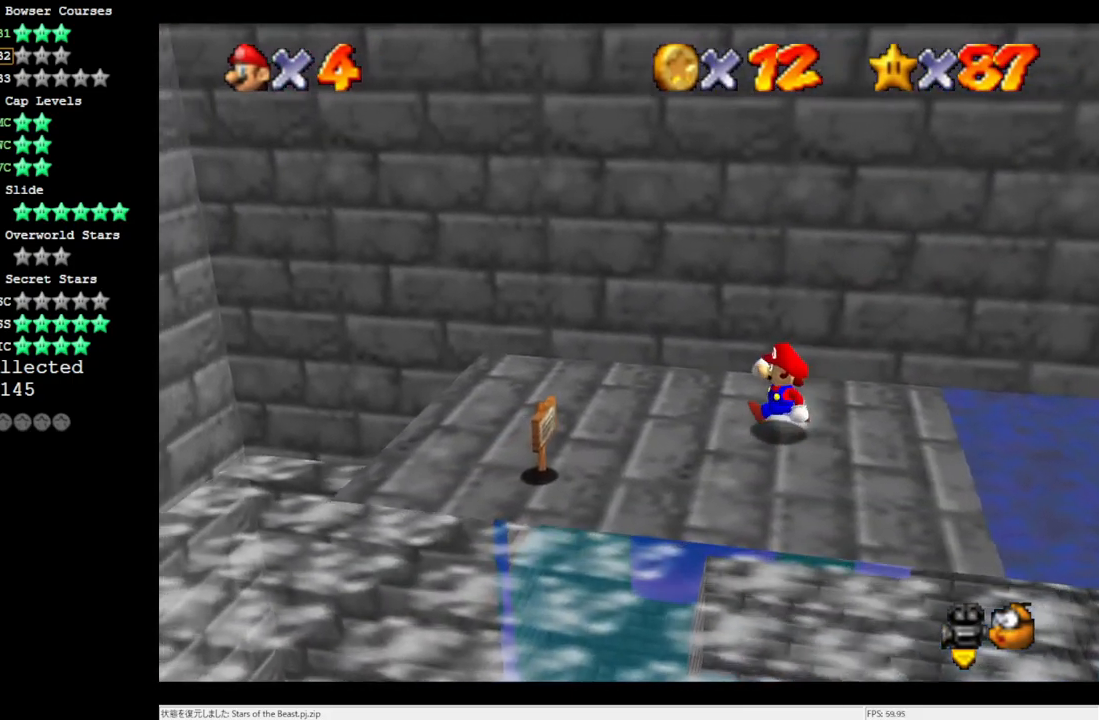
{"buttons": [], "left_stick": "left", "events": []}
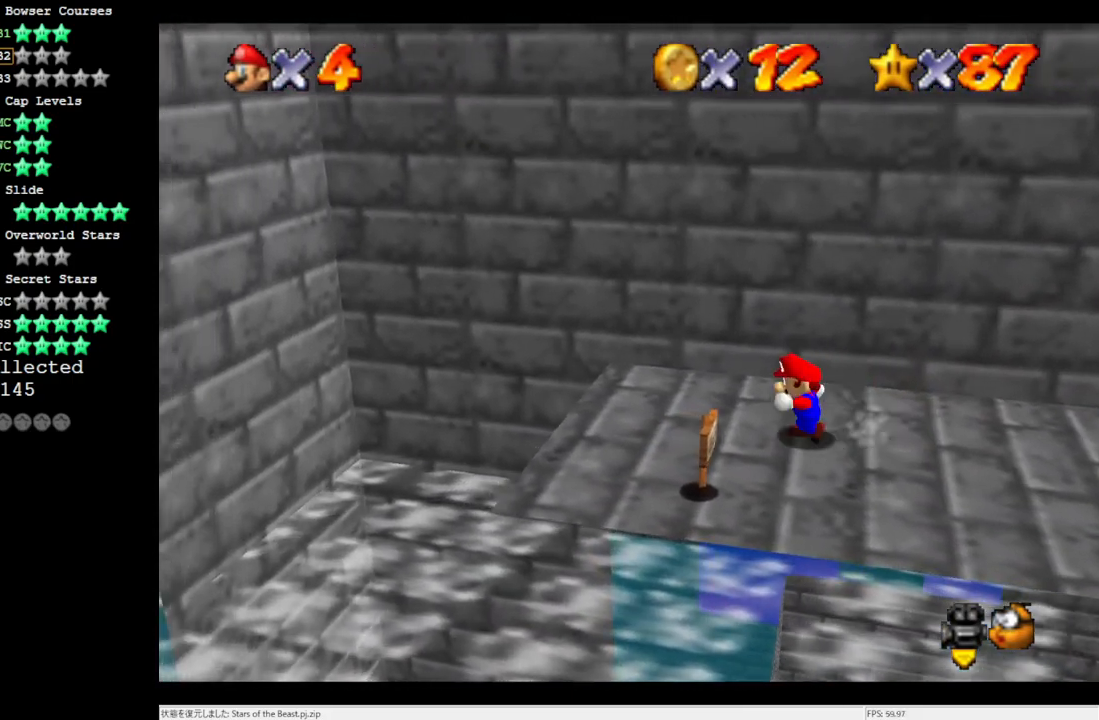
{"buttons": [], "left_stick": "left", "events": [[33, "A", "down"], [100, "A", "up"], [100, "left_stick", "center"], [333, "left_stick", "left"]]}
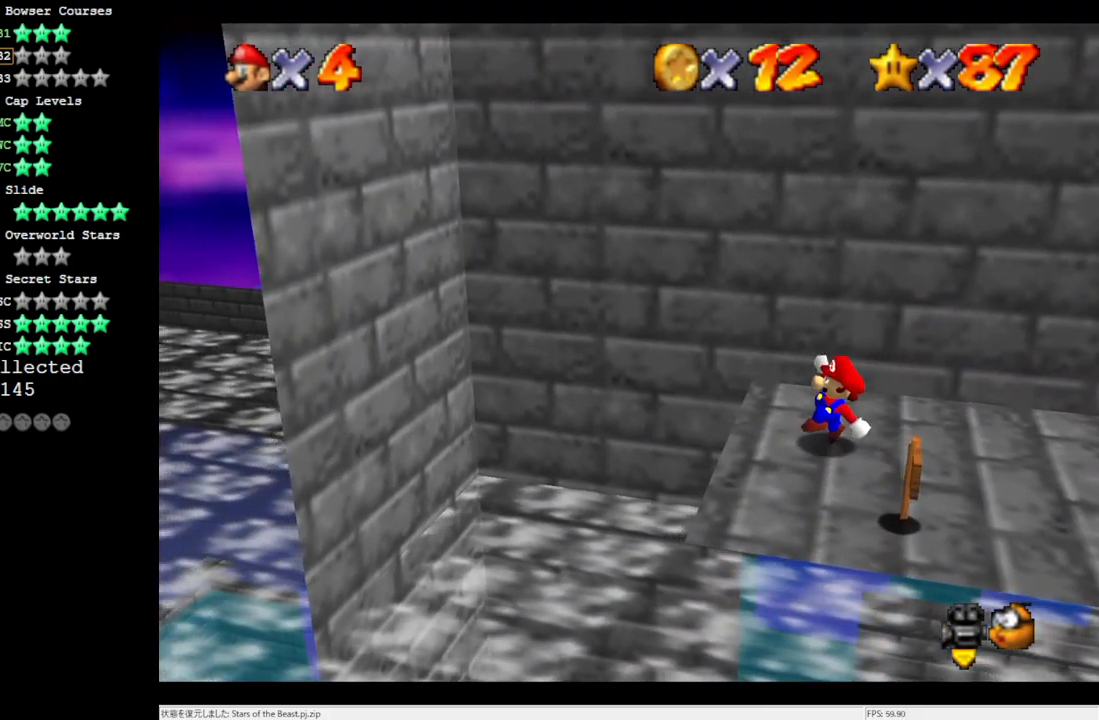
{"buttons": [], "left_stick": "center", "events": [[67, "A", "down"], [150, "A", "up"], [333, "left_stick", "center"]]}
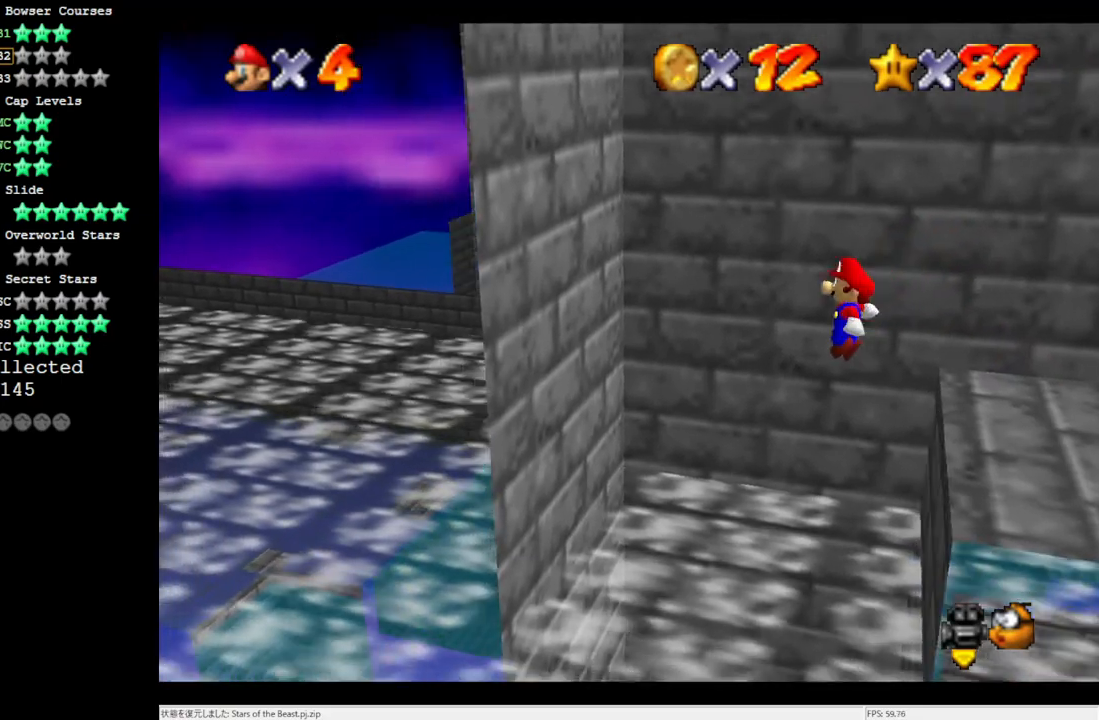
{"buttons": [], "left_stick": "right", "events": [[333, "left_stick", "right"]]}
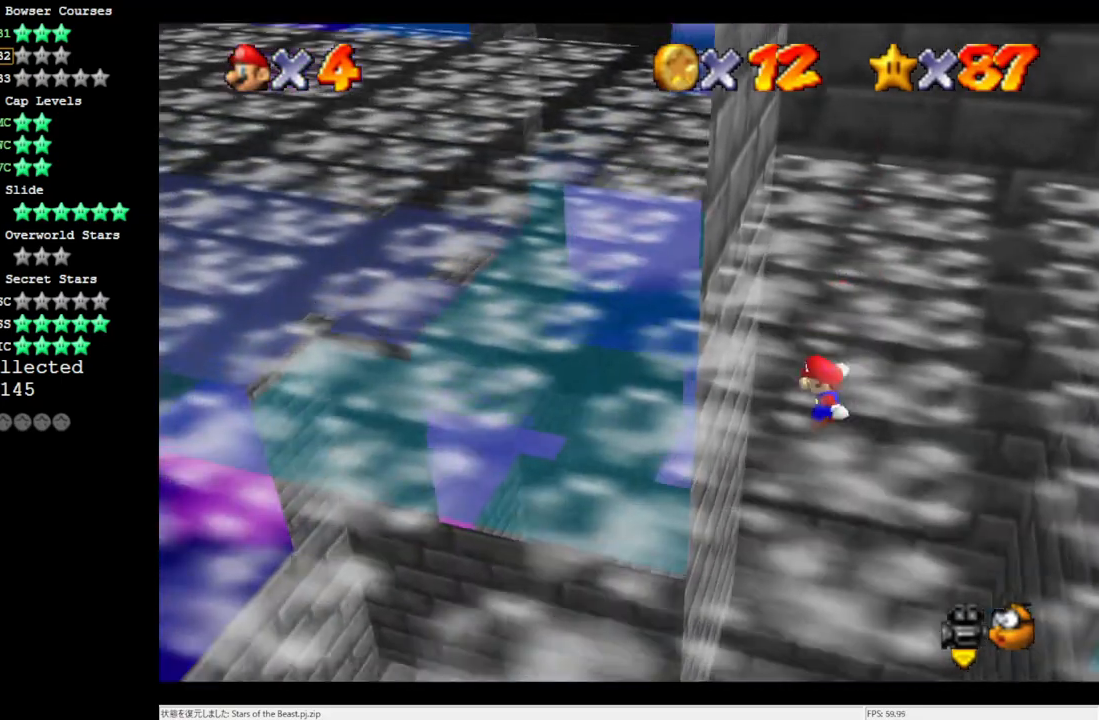
{"buttons": [], "left_stick": "center", "events": [[150, "left_stick", "center"]]}
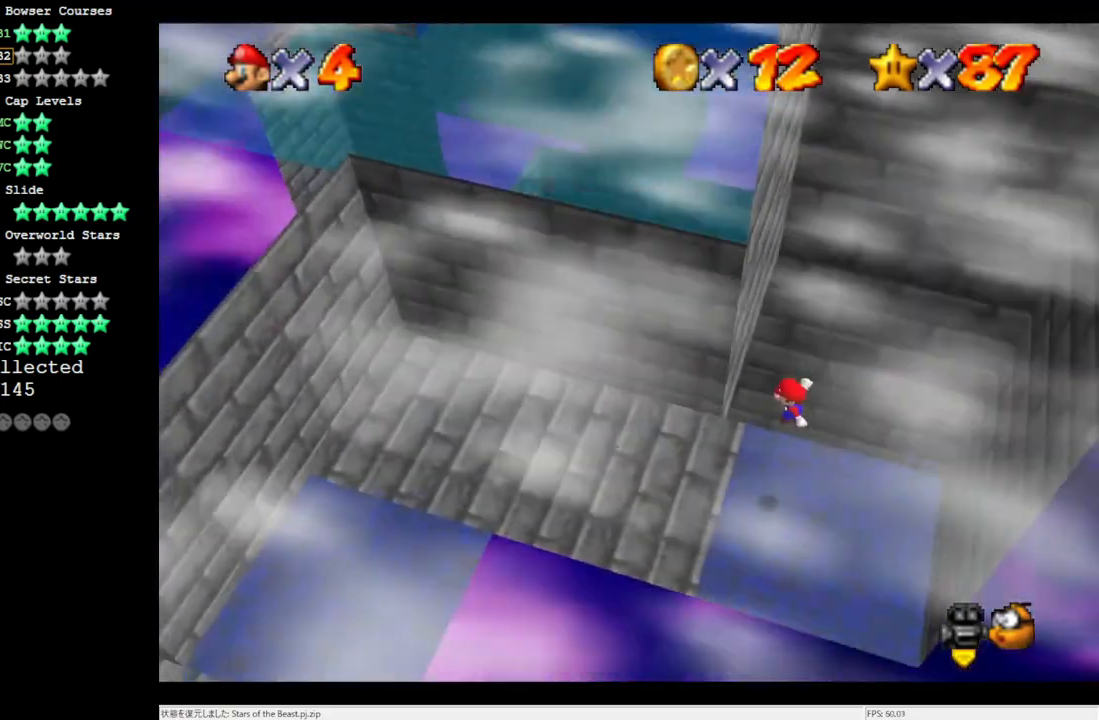
{"buttons": [], "left_stick": "left", "events": [[33, "left_stick", "left"], [117, "B", "down"], [217, "B", "up"]]}
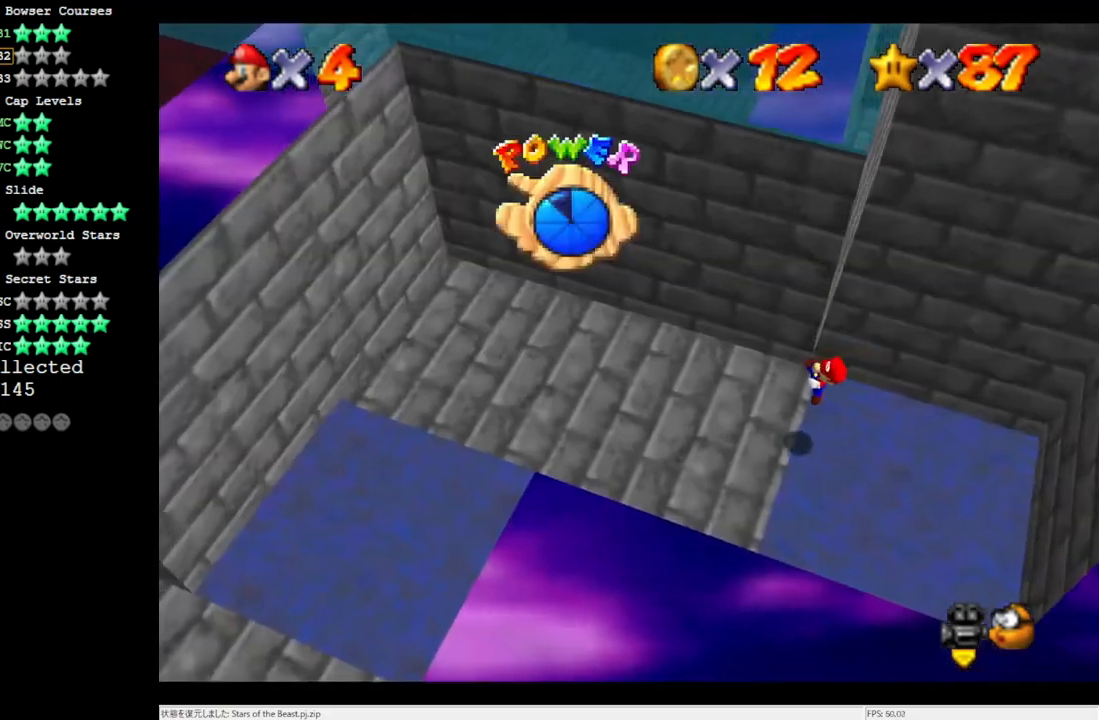
{"buttons": ["C_RIGHT"], "left_stick": "left", "events": [[450, "C_RIGHT", "down"]]}
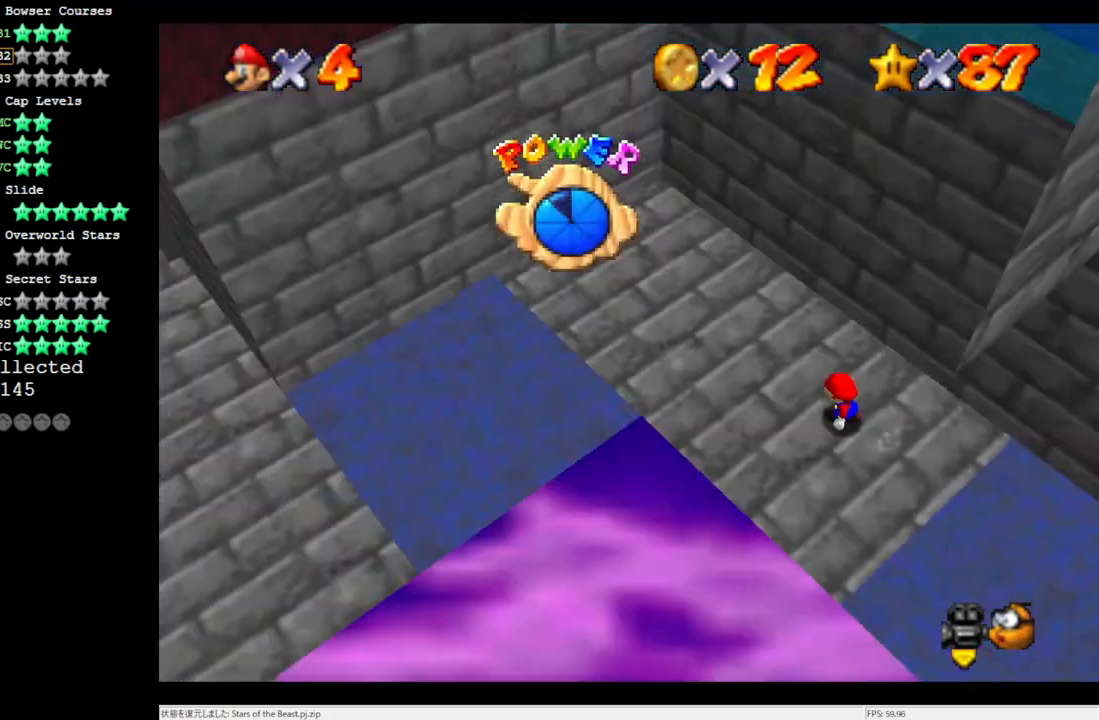
{"buttons": [], "left_stick": "up-left", "events": [[33, "C_RIGHT", "up"], [33, "left_stick", "up-left"], [100, "C_RIGHT", "down"], [233, "C_RIGHT", "up"]]}
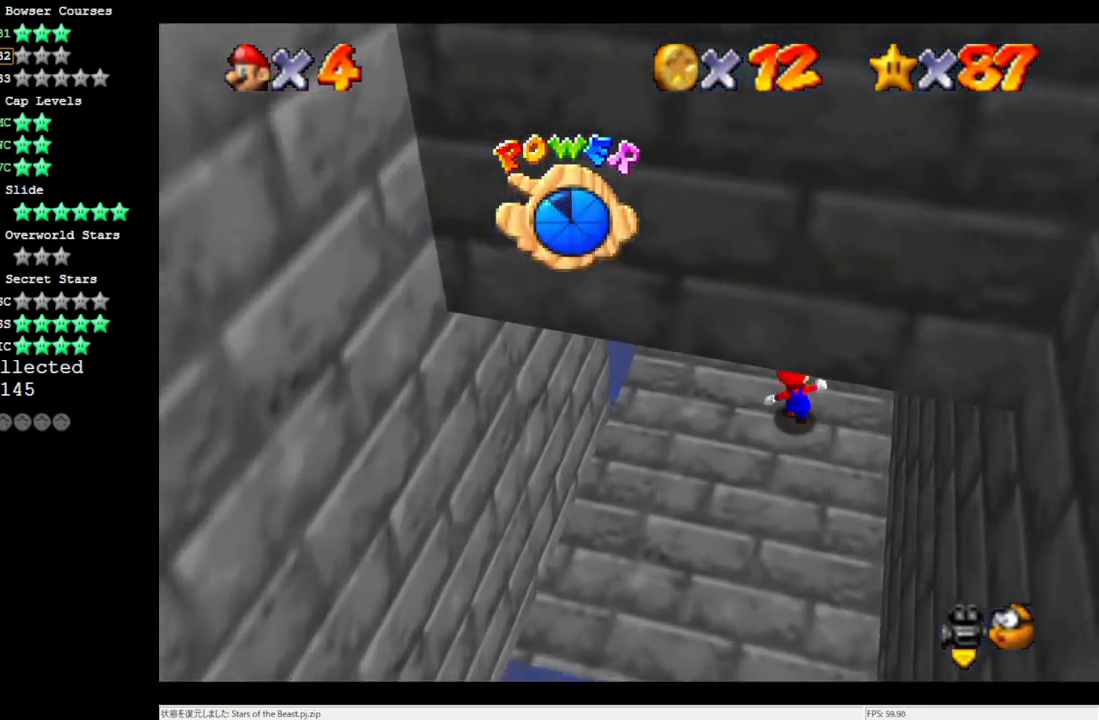
{"buttons": ["A"], "left_stick": "left", "events": [[250, "left_stick", "left"], [417, "A", "down"]]}
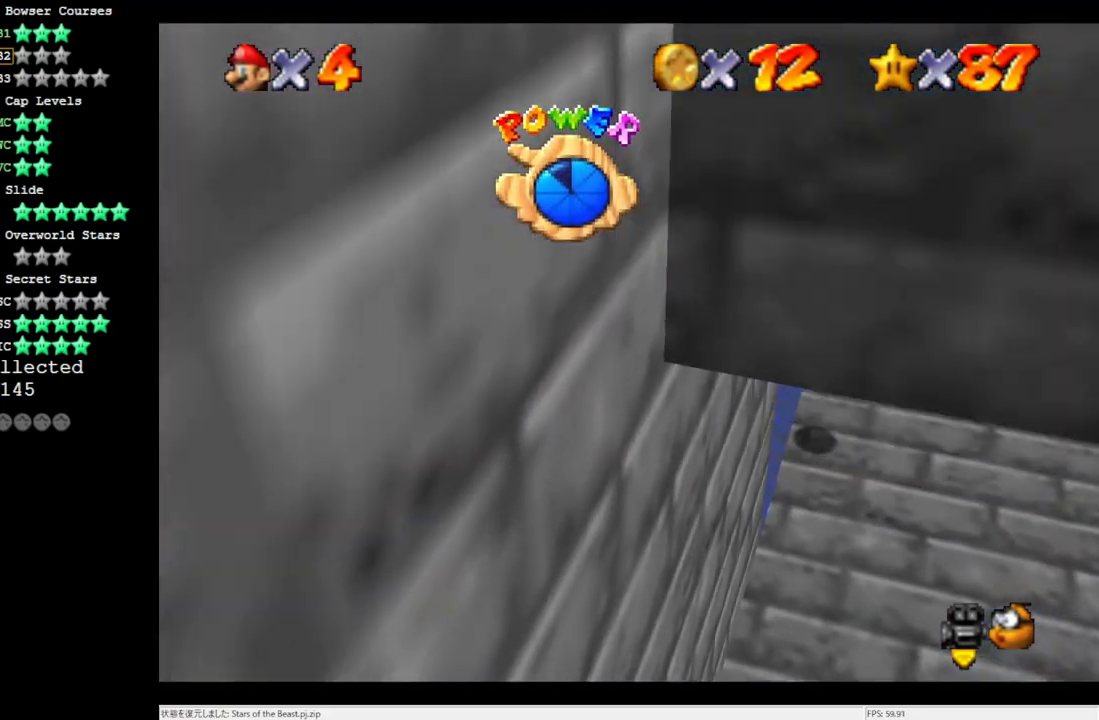
{"buttons": [], "left_stick": "left", "events": [[183, "A", "up"], [217, "left_stick", "right"], [367, "B", "down"], [450, "left_stick", "left"], [483, "B", "up"]]}
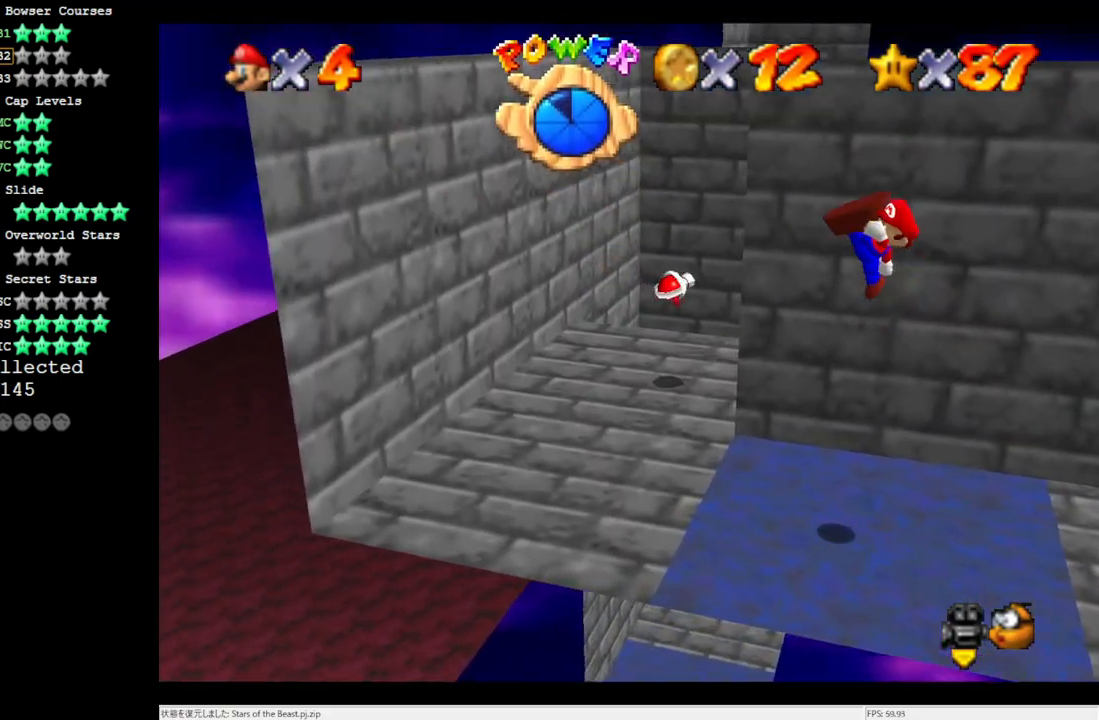
{"buttons": [], "left_stick": "center", "events": [[183, "left_stick", "center"]]}
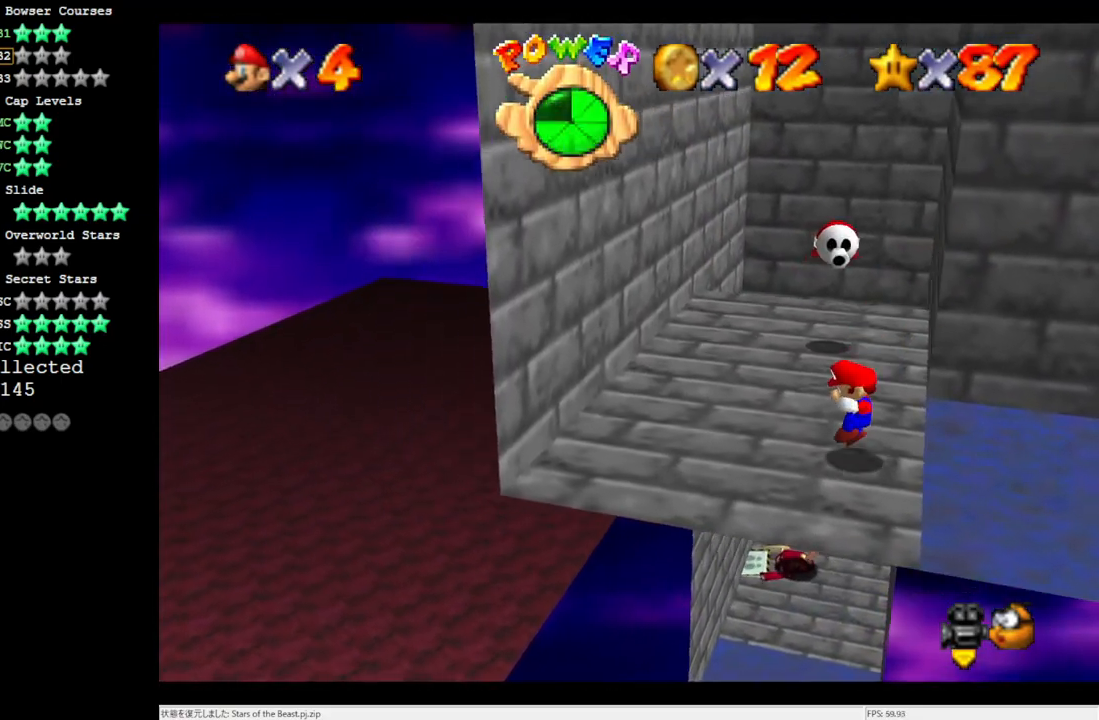
{"buttons": [], "left_stick": "up-left", "events": [[33, "left_stick", "up"], [117, "left_stick", "up-left"]]}
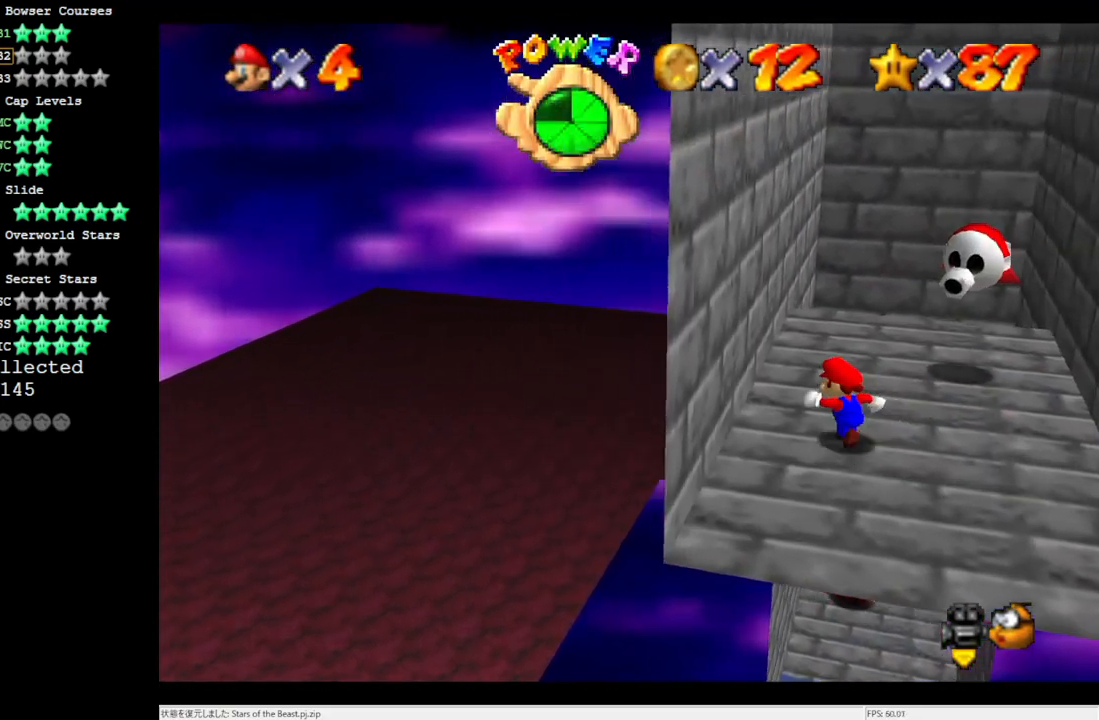
{"buttons": [], "left_stick": "up-right", "events": [[317, "left_stick", "up"], [483, "left_stick", "up-right"]]}
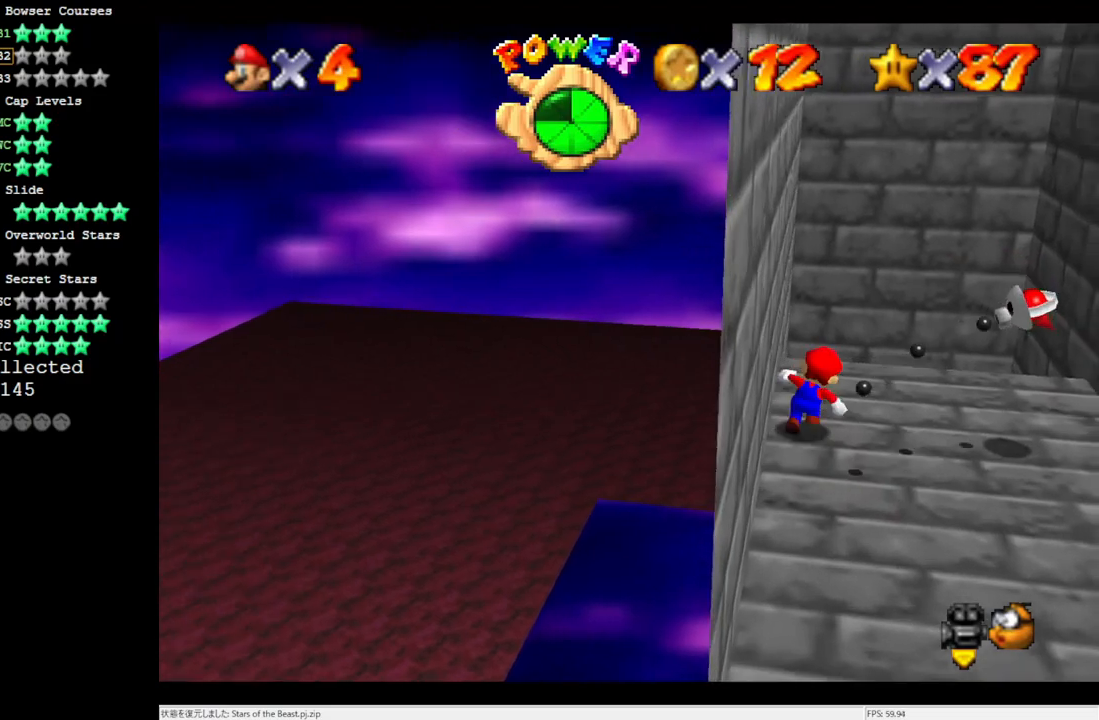
{"buttons": [], "left_stick": "left", "events": [[150, "left_stick", "right"], [267, "left_stick", "down-right"], [417, "A", "down"], [450, "left_stick", "left"], [483, "A", "up"]]}
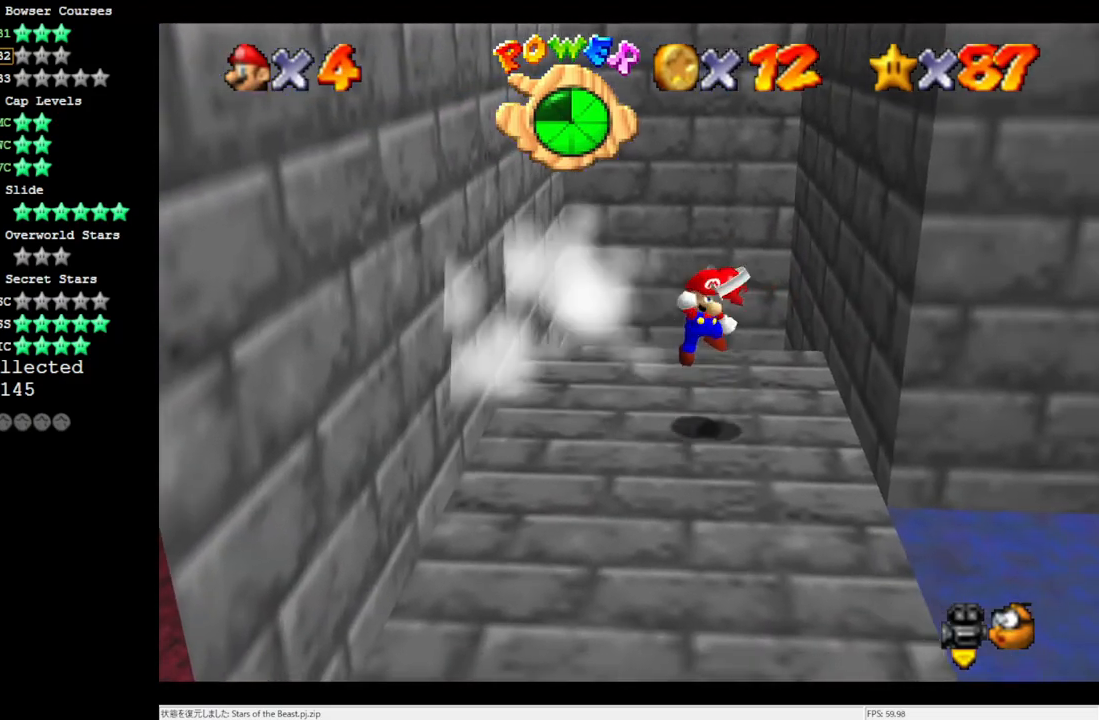
{"buttons": ["A"], "left_stick": "up", "events": [[67, "left_stick", "up-left"], [350, "A", "down"], [500, "left_stick", "up"]]}
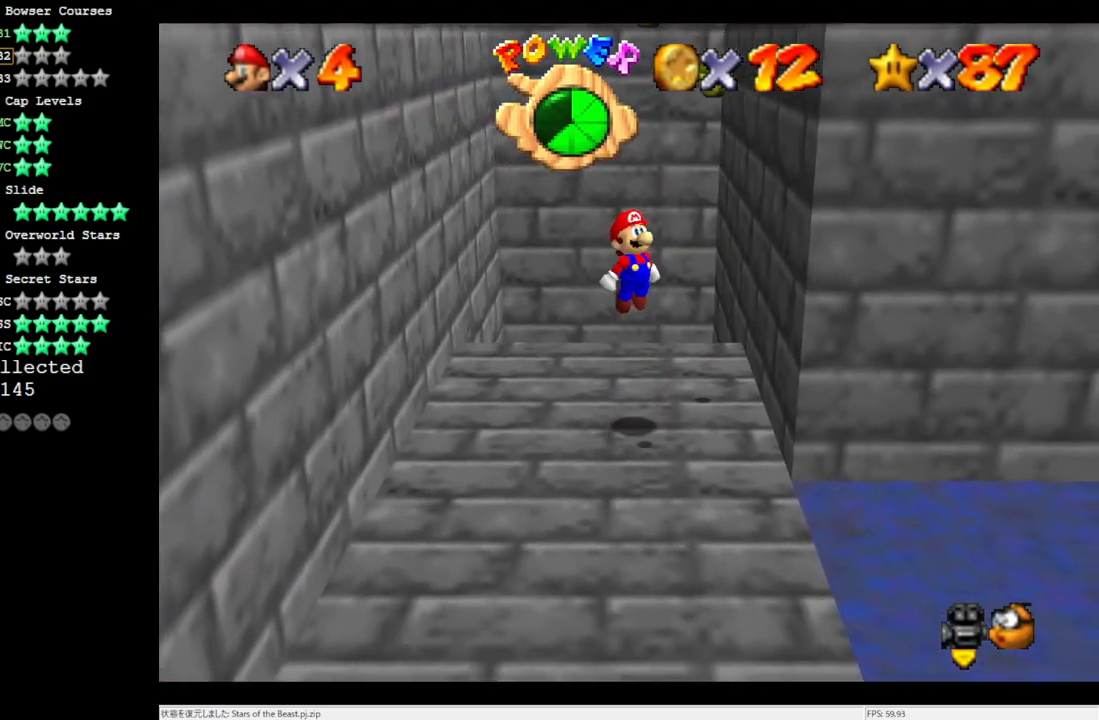
{"buttons": [], "left_stick": "up-right", "events": [[150, "left_stick", "up-right"], [183, "A", "up"]]}